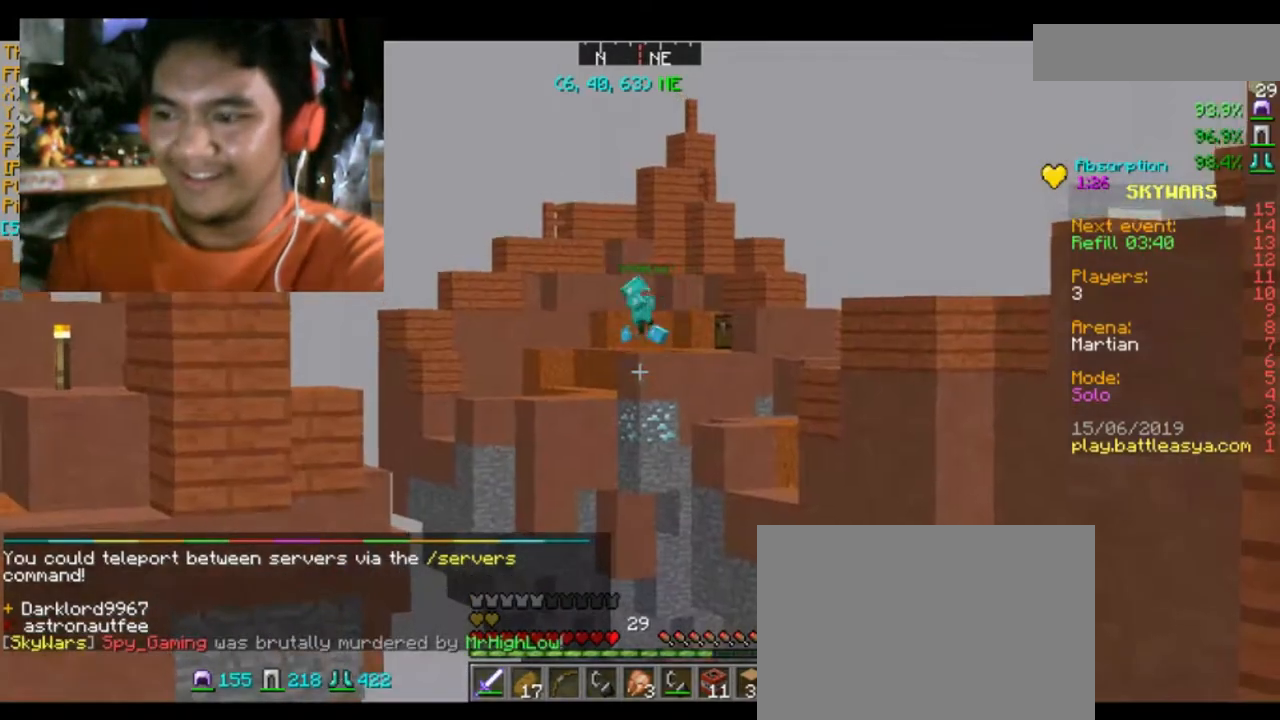
Gameplay with keyboard and mouse; each line is a JSON object with the keys and mouse buttons held at the frame after it. "events" lists presses ("down") and releases ("up") of "a", "d", "s", "space", "w", "mouse_left" and "mouse_right" between this image and that frame as [ms after this image, input, new state], when the widget could be followed in between. "mouse_left", "mouse_right" = the "left", "right" buttons of the "mouse" list. No other keys are recorded. Fast repeated clicks can show as one long hold. Mouse movement is not recorded.
{"keys": ["w"], "mouse": [], "events": [[133, "w", "down"], [200, "a", "down"], [400, "a", "up"]]}
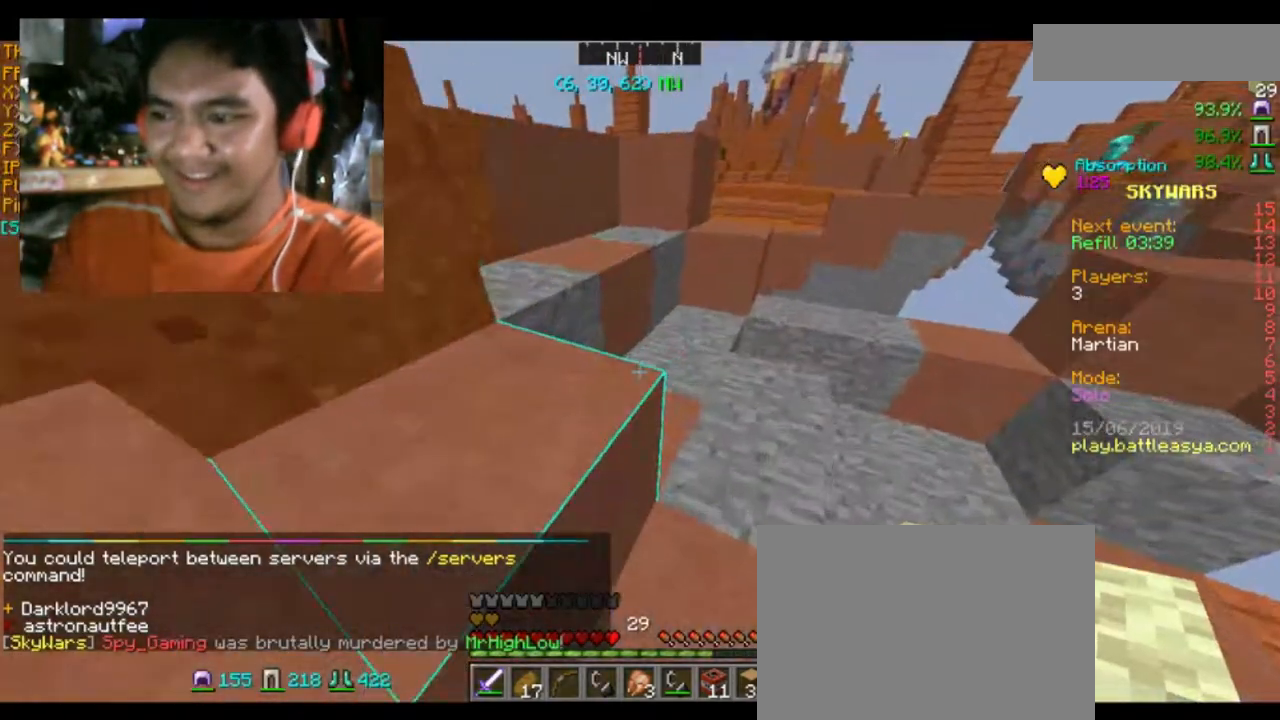
{"keys": ["a", "space", "w"], "mouse": [], "events": [[334, "a", "down"], [434, "space", "down"]]}
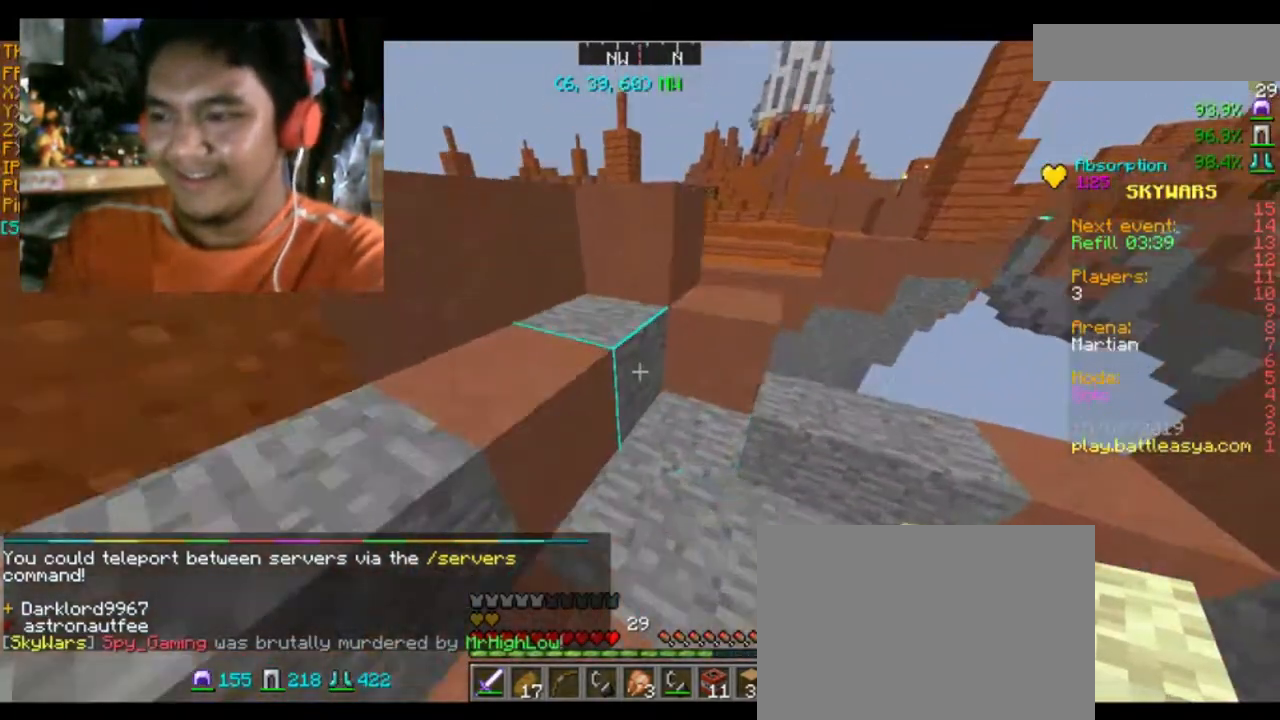
{"keys": [], "mouse": [], "events": [[66, "space", "up"], [333, "a", "up"], [333, "w", "up"]]}
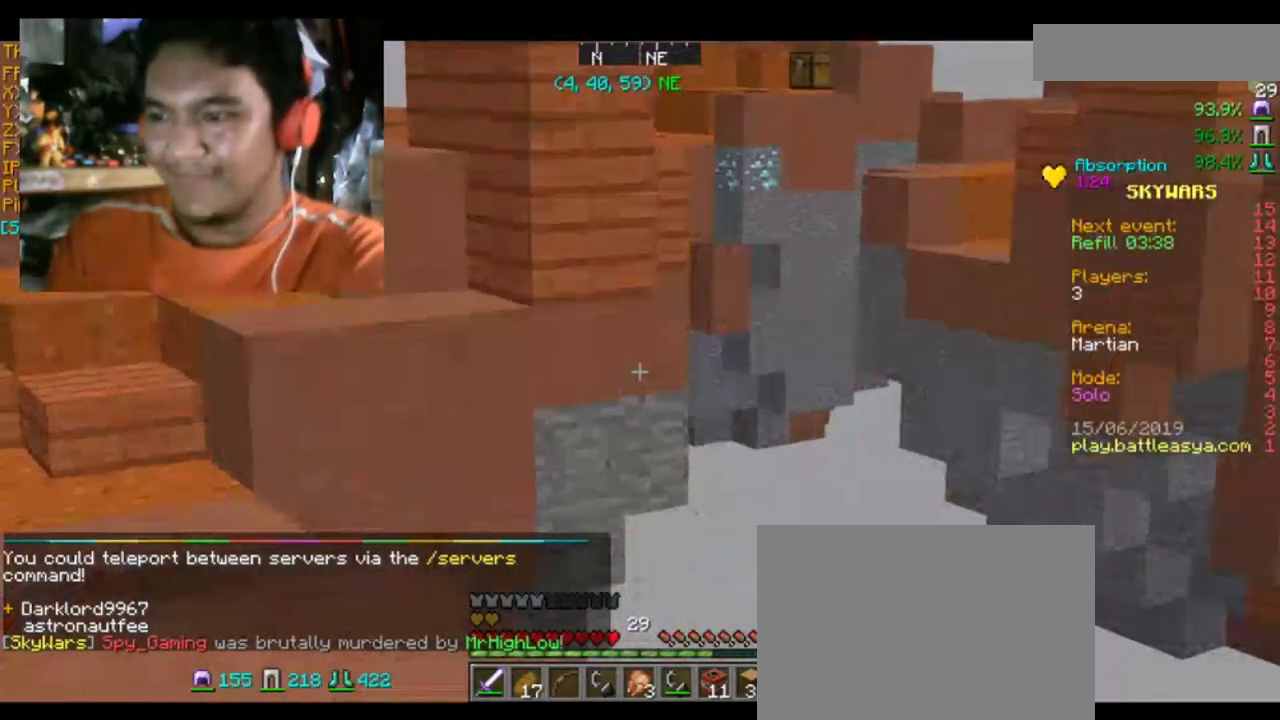
{"keys": ["w"], "mouse": [], "events": [[367, "w", "down"]]}
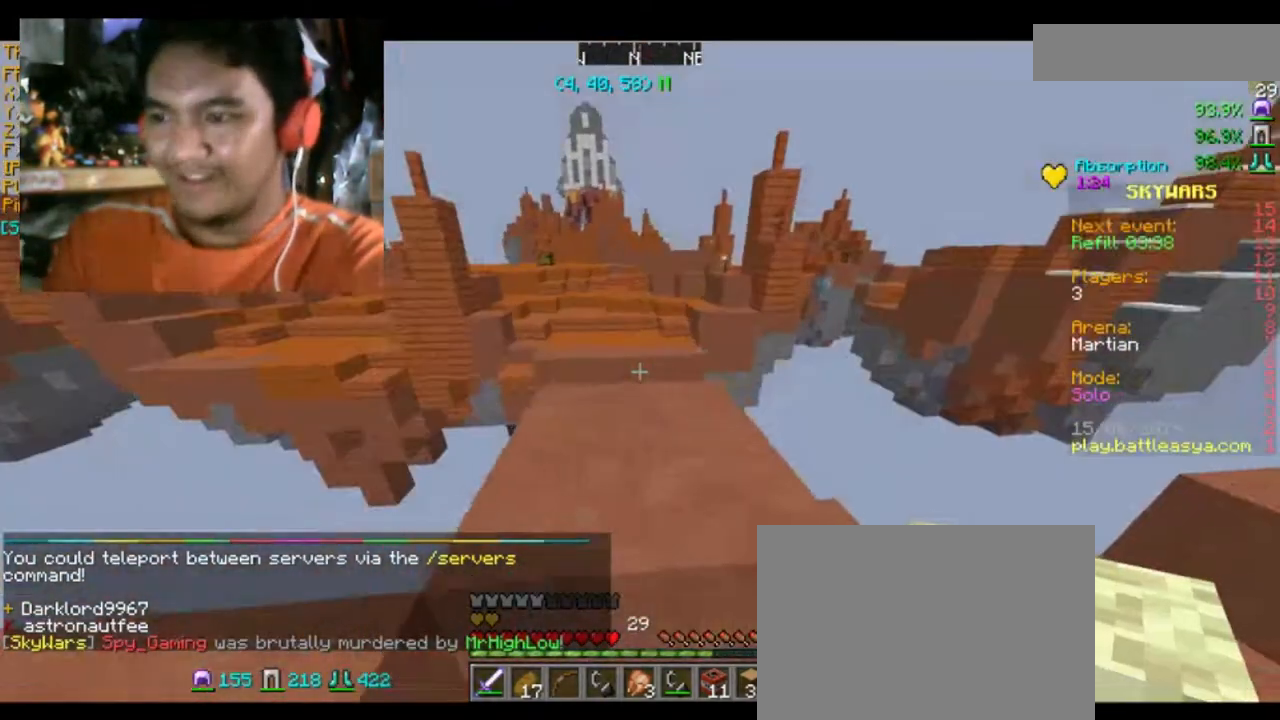
{"keys": [], "mouse": [], "events": [[167, "space", "down"], [267, "space", "up"], [300, "a", "down"], [500, "a", "up"], [500, "w", "up"]]}
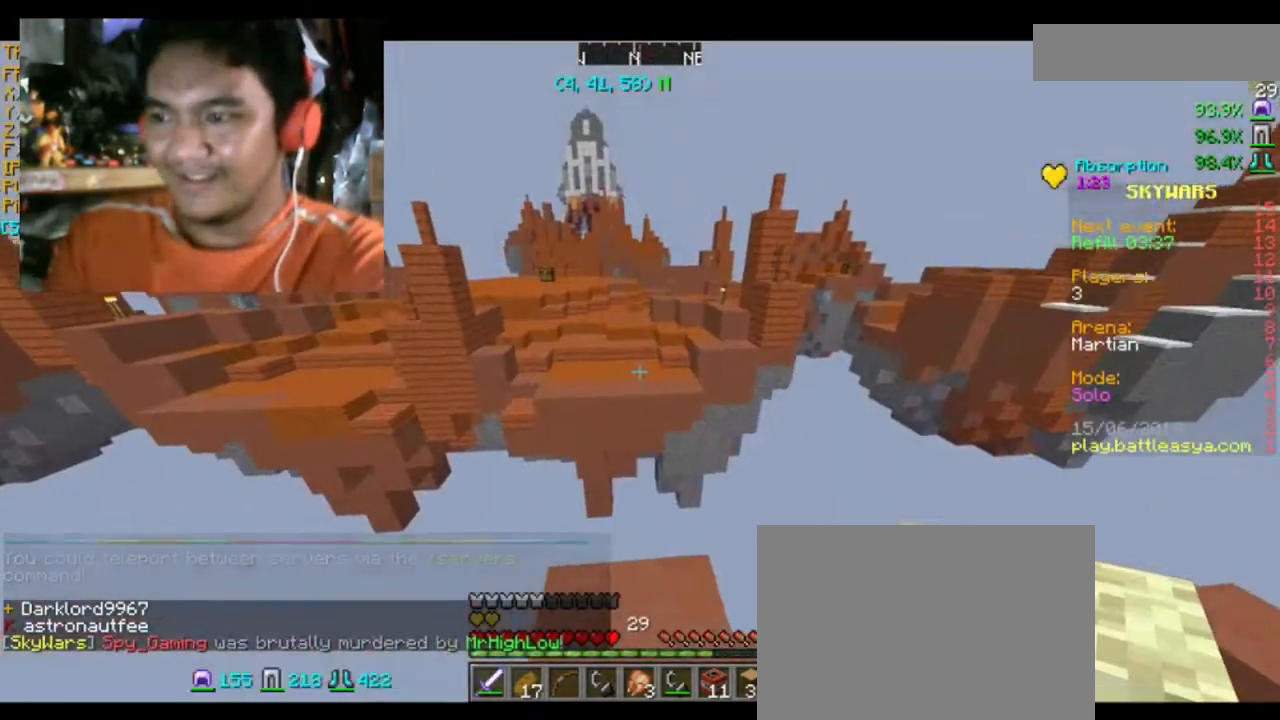
{"keys": [], "mouse": [], "events": [[267, "w", "down"], [401, "w", "up"]]}
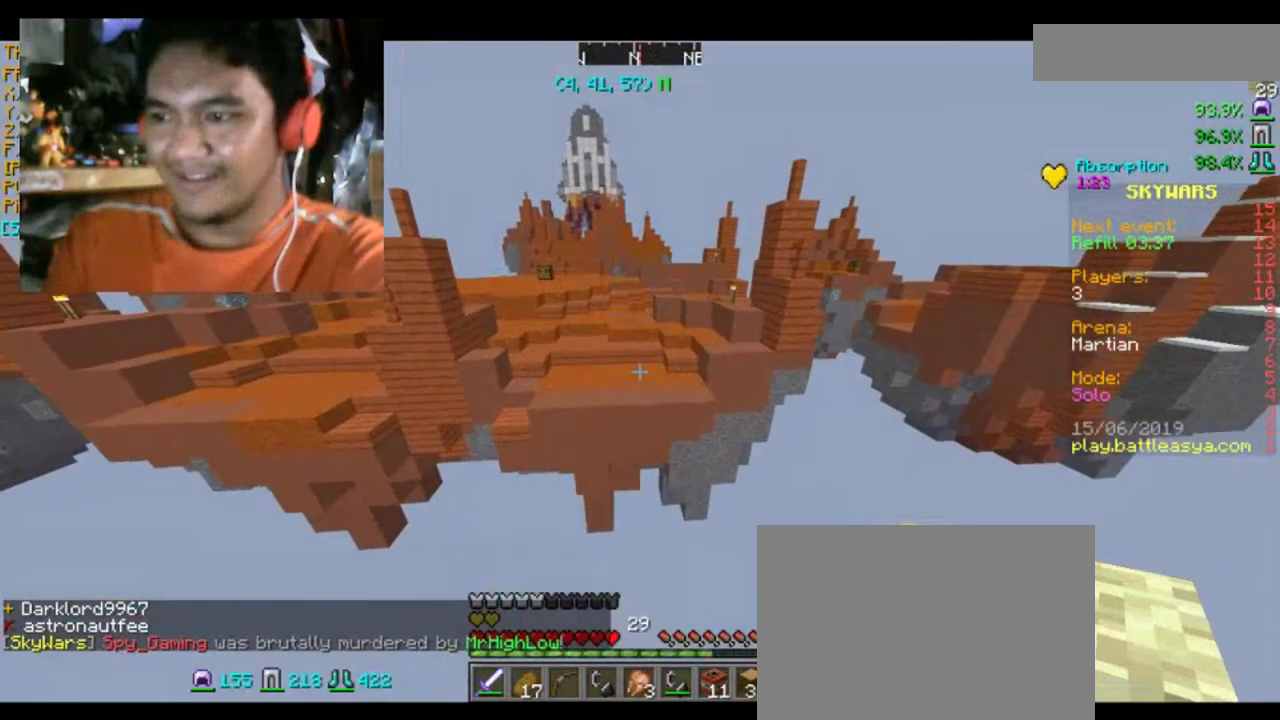
{"keys": ["d", "s"], "mouse": [], "events": [[233, "d", "down"], [233, "s", "down"]]}
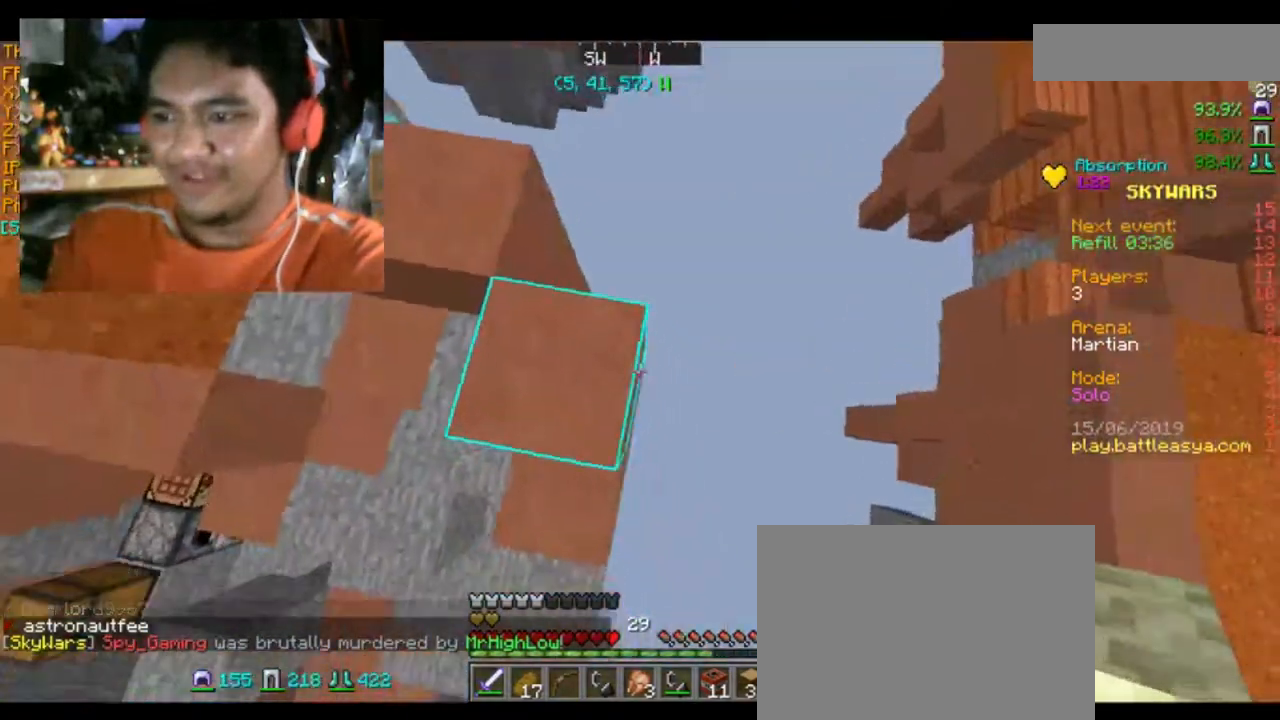
{"keys": ["d", "s"], "mouse": [], "events": [[200, "s", "up"], [501, "s", "down"]]}
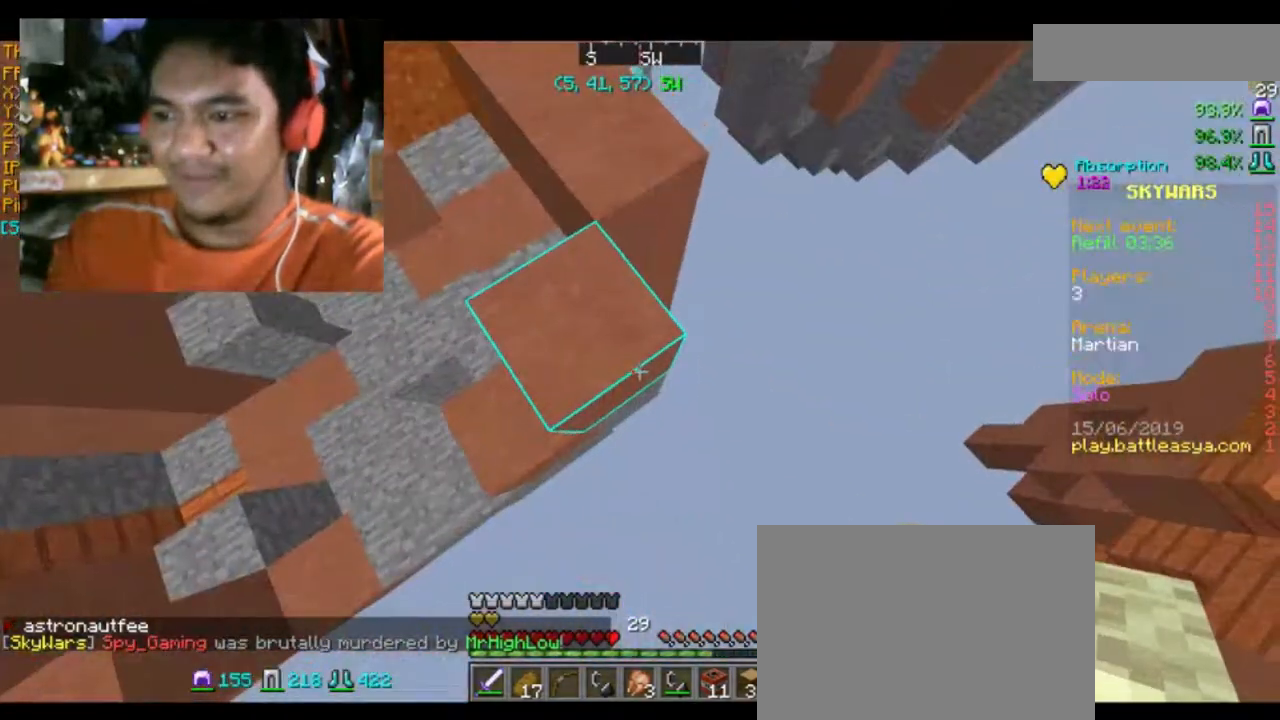
{"keys": ["s"], "mouse": [], "events": [[167, "mouse_right", "down"], [267, "mouse_right", "up"], [400, "d", "up"]]}
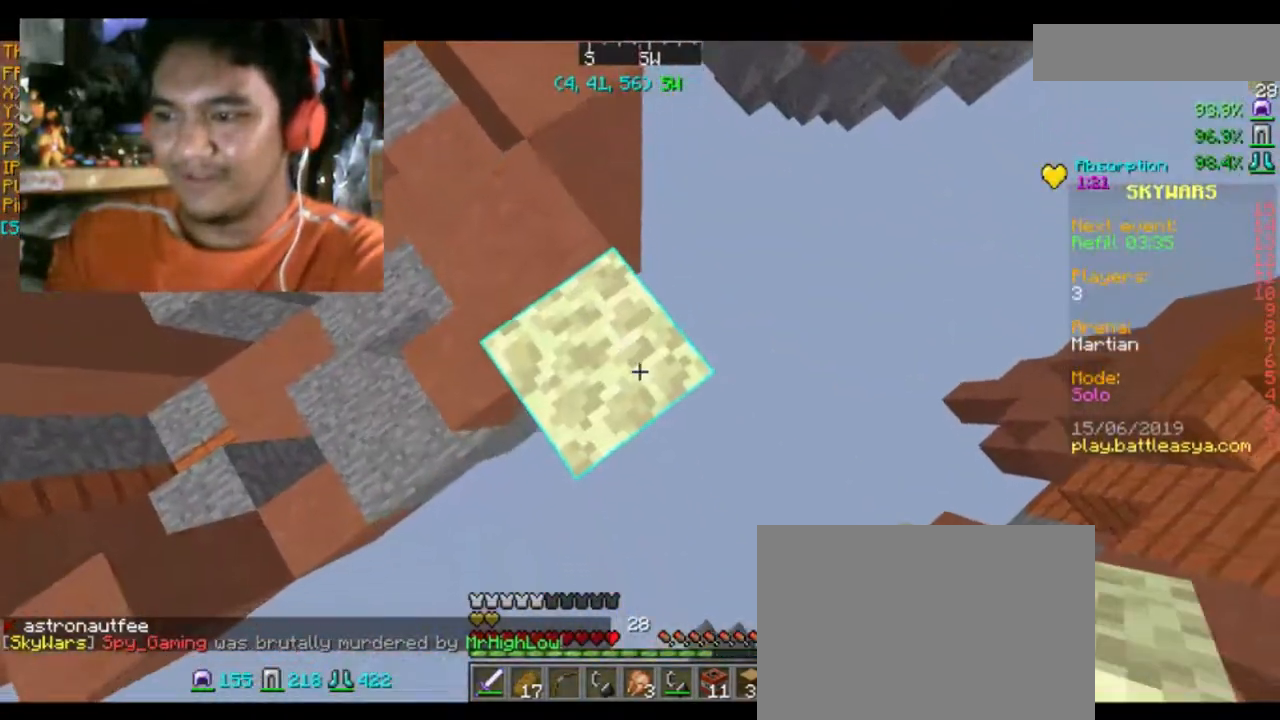
{"keys": ["s"], "mouse": [], "events": [[34, "d", "down"], [267, "mouse_right", "down"], [401, "mouse_right", "up"], [434, "d", "up"]]}
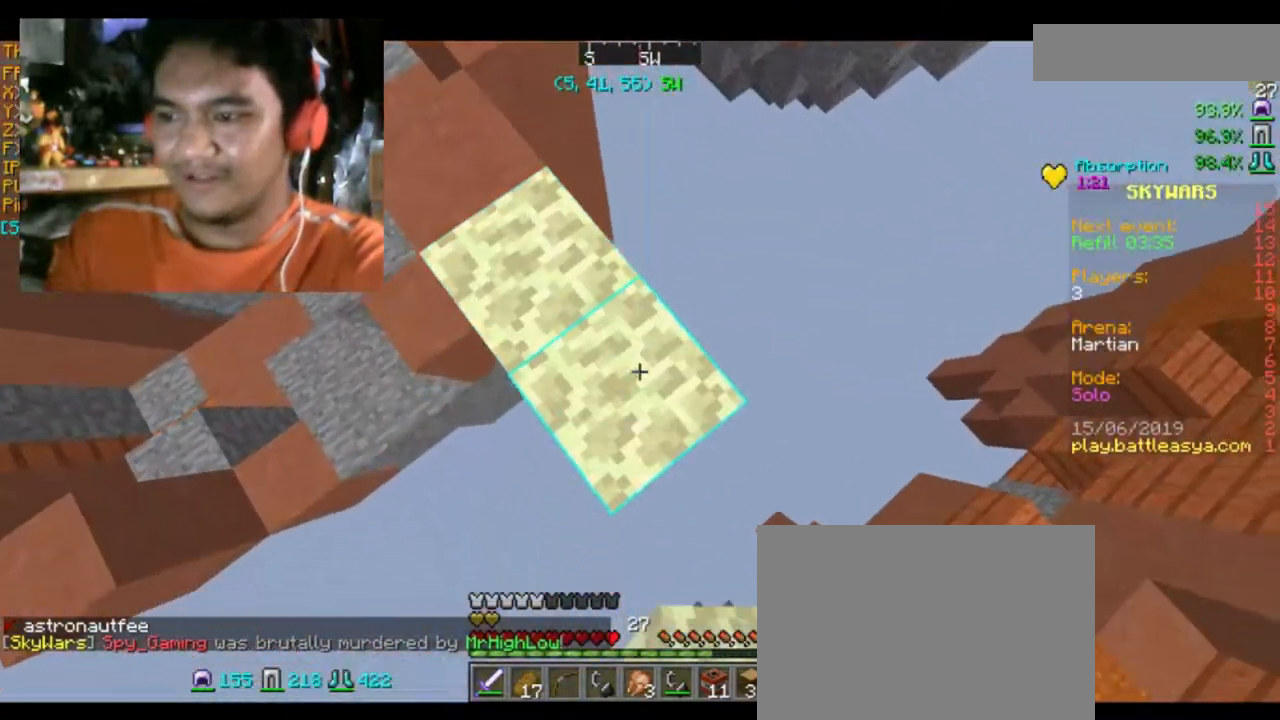
{"keys": [], "mouse": ["right"], "events": [[100, "d", "down"], [400, "d", "up"], [467, "mouse_right", "down"], [467, "s", "up"]]}
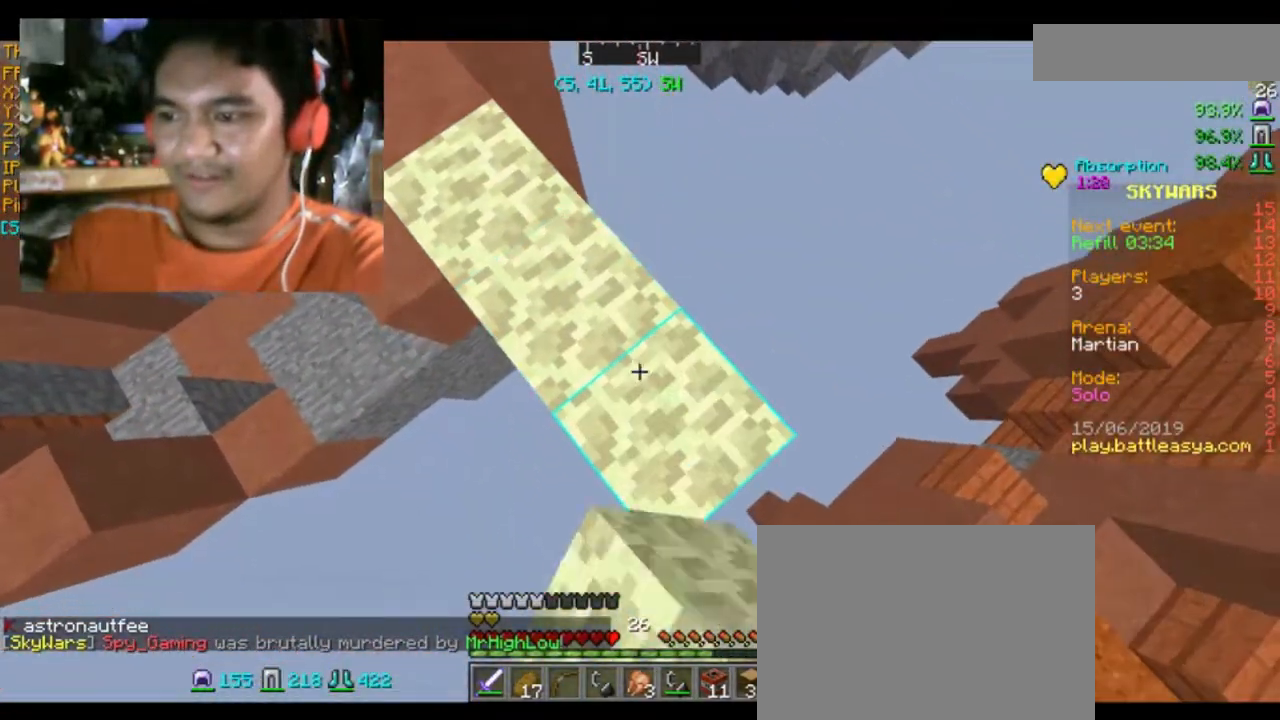
{"keys": [], "mouse": [], "events": [[34, "mouse_right", "up"]]}
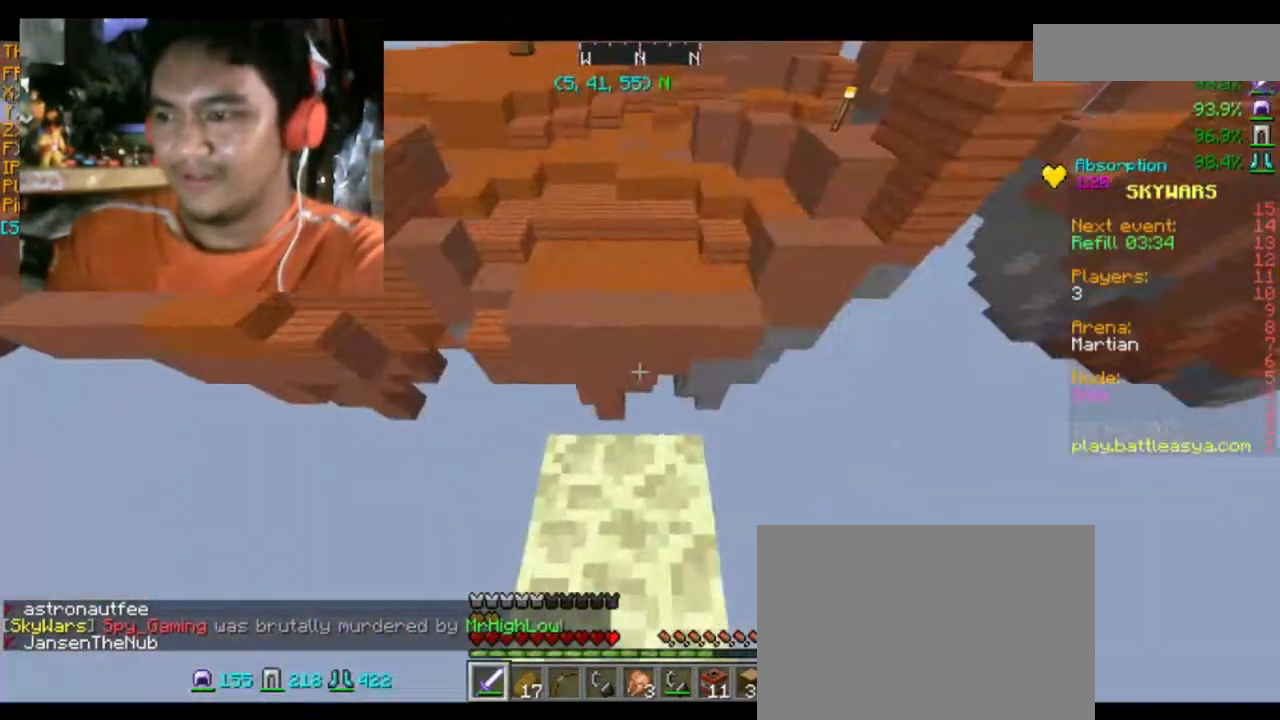
{"keys": ["space", "w"], "mouse": [], "events": [[267, "w", "down"], [500, "space", "down"]]}
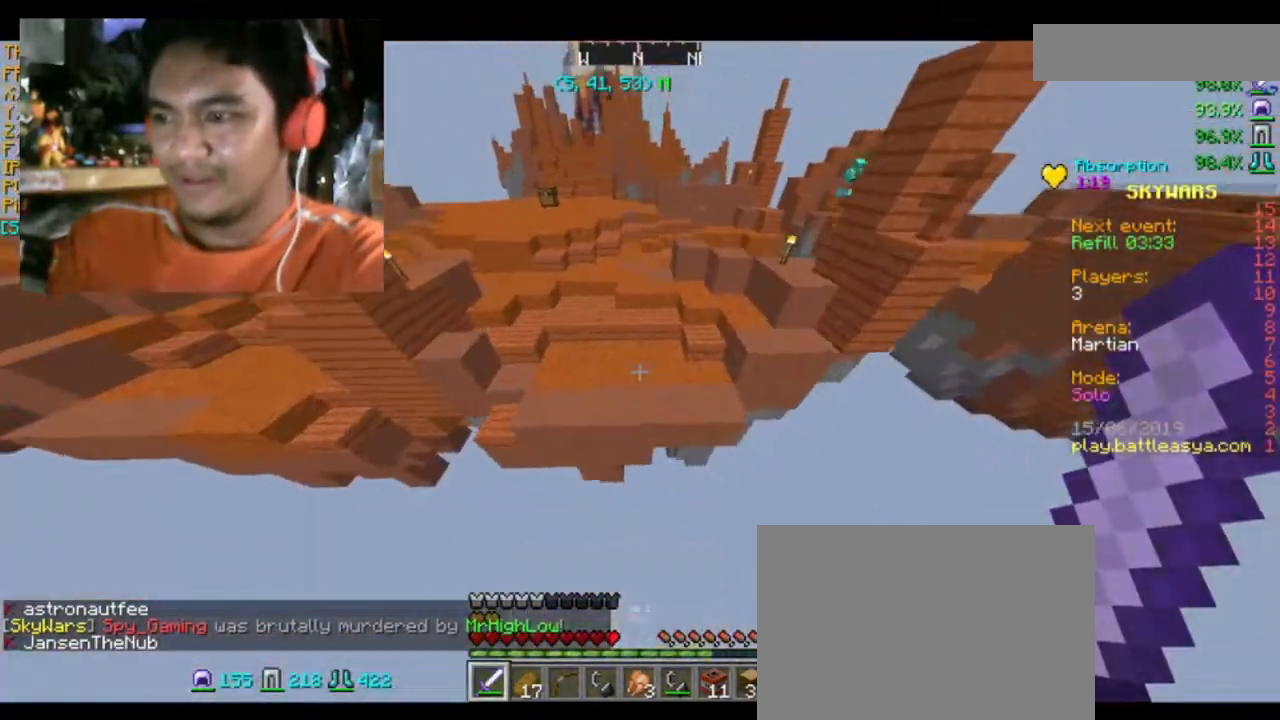
{"keys": ["w"], "mouse": [], "events": [[134, "space", "up"]]}
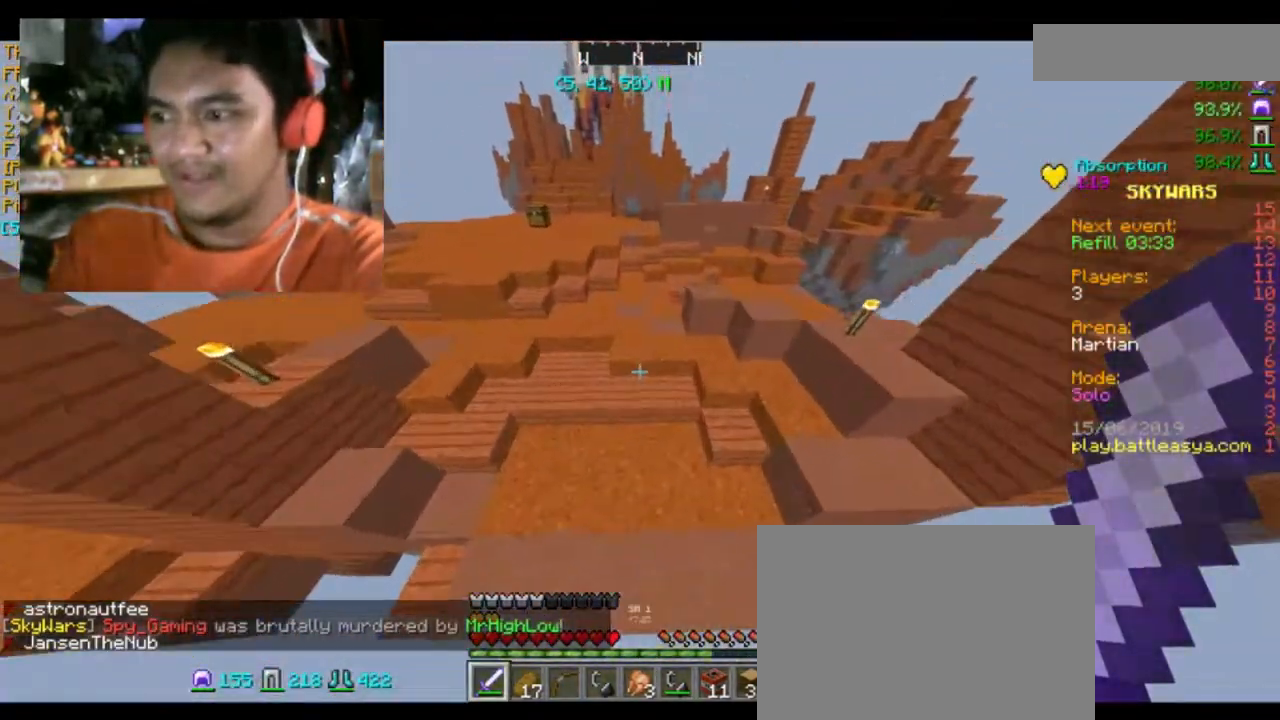
{"keys": ["space", "w"], "mouse": [], "events": [[100, "a", "down"], [333, "a", "up"], [333, "space", "down"]]}
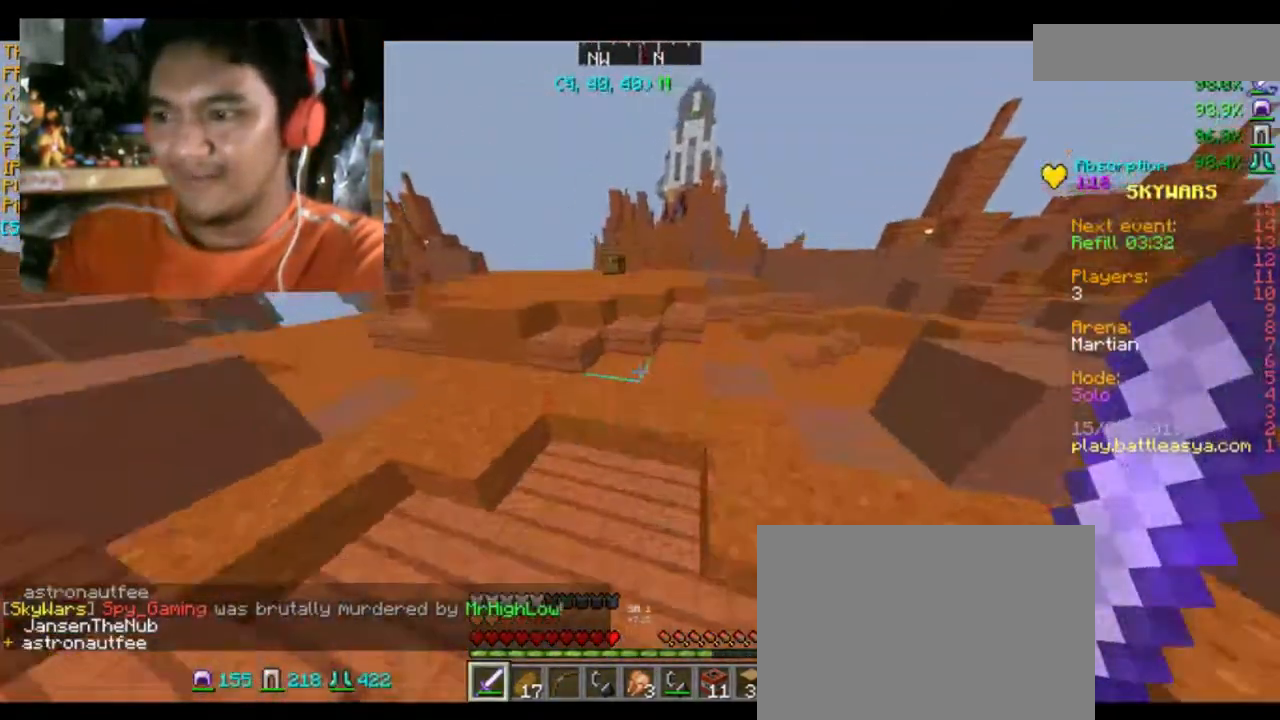
{"keys": ["w"], "mouse": [], "events": [[267, "space", "up"]]}
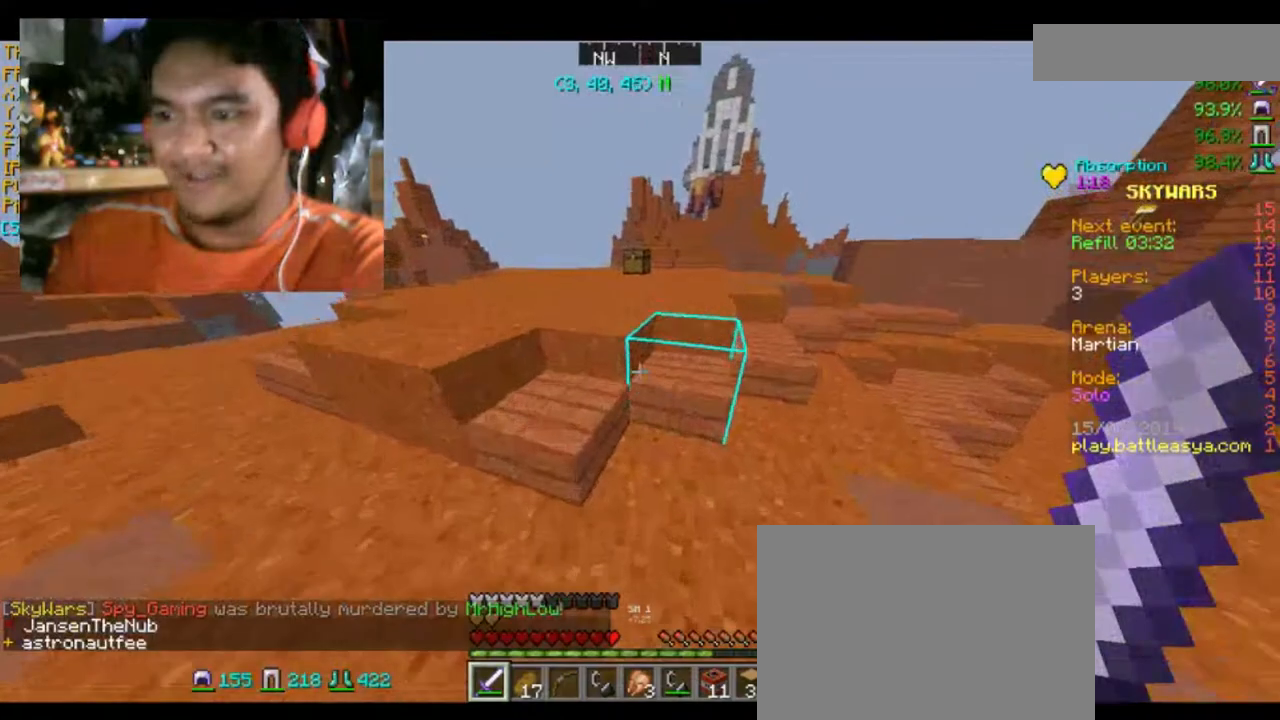
{"keys": ["a", "w"], "mouse": [], "events": [[33, "space", "down"], [267, "a", "down"], [267, "space", "up"]]}
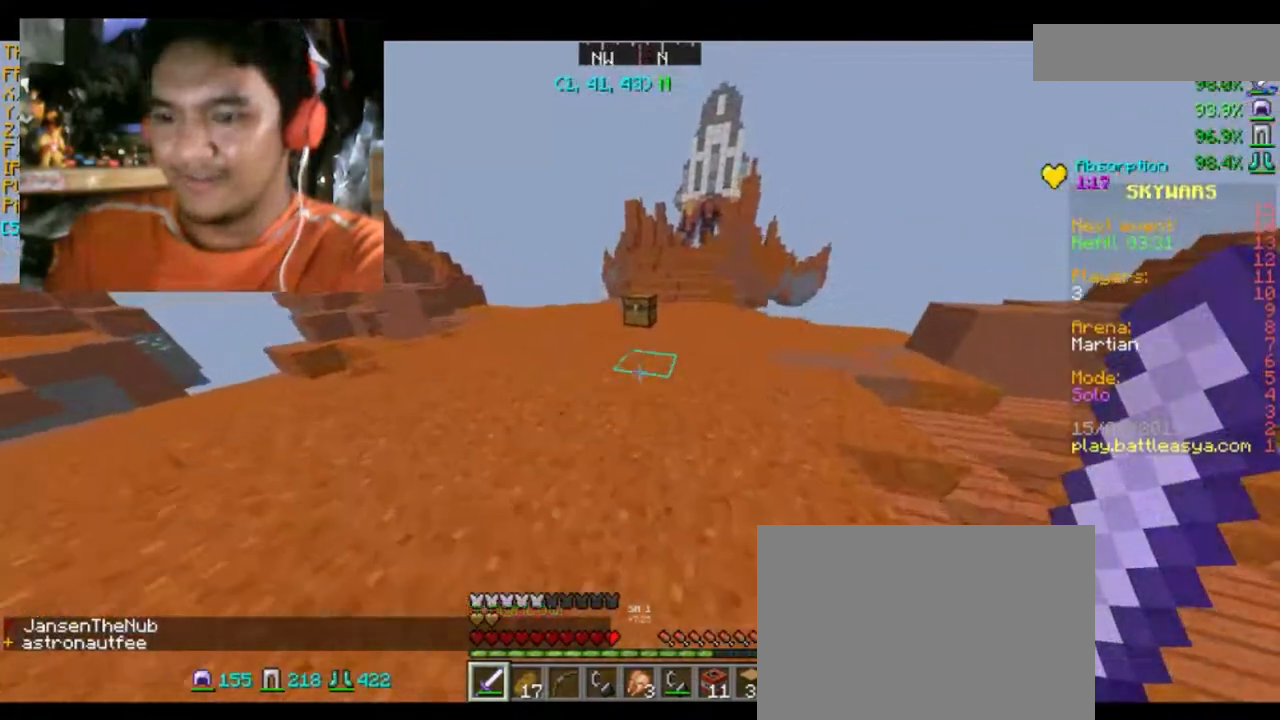
{"keys": ["w"], "mouse": [], "events": [[34, "space", "down"], [167, "space", "up"], [467, "a", "up"]]}
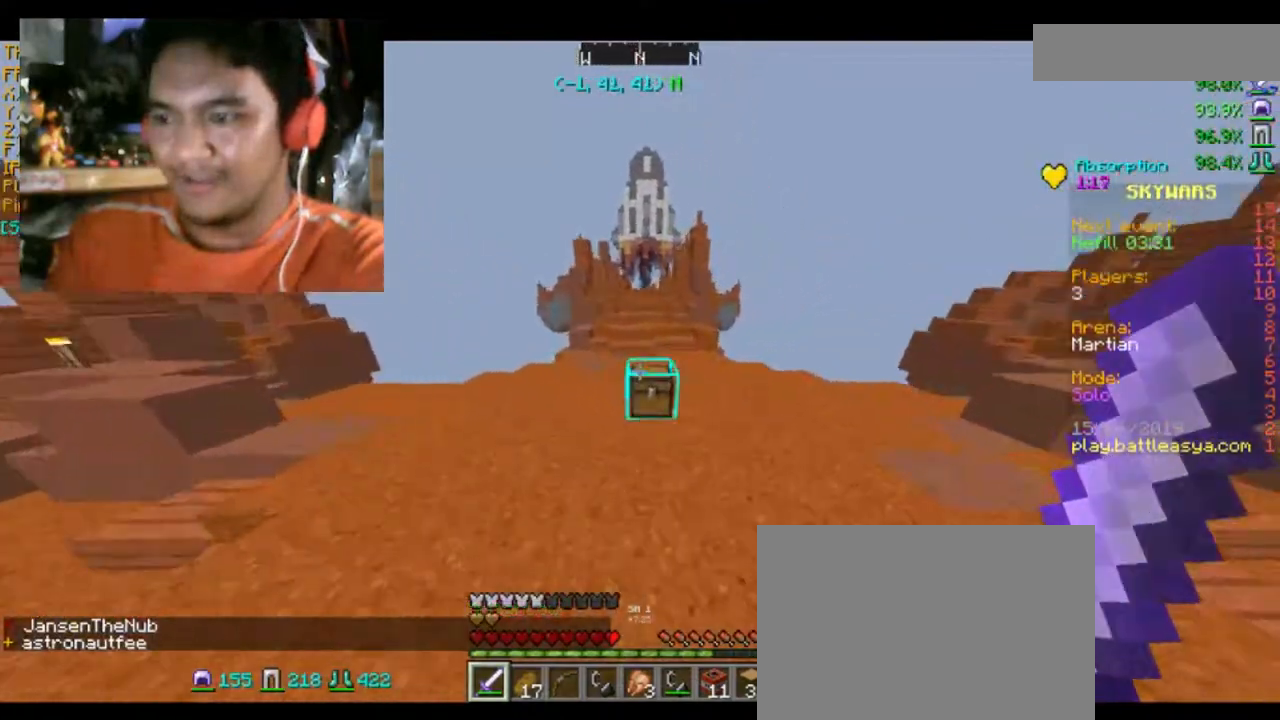
{"keys": [], "mouse": [], "events": [[200, "w", "up"]]}
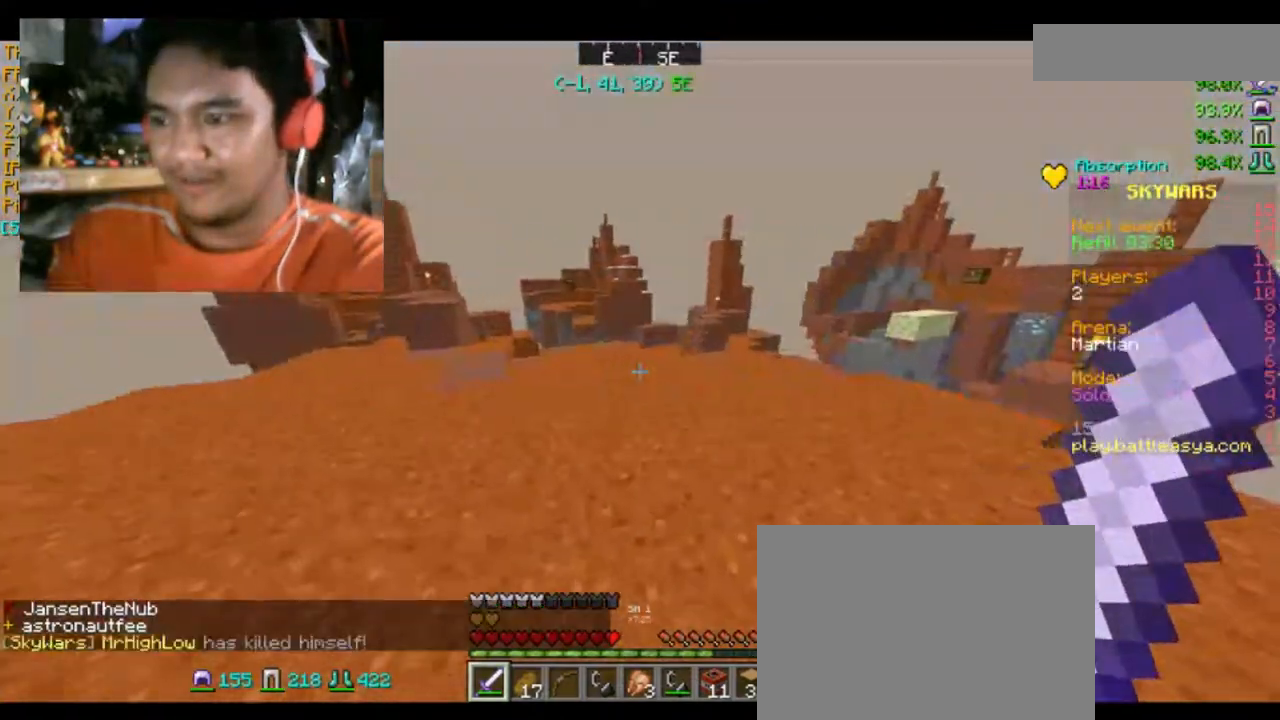
{"keys": ["a", "w"], "mouse": [], "events": [[167, "w", "down"], [401, "a", "down"]]}
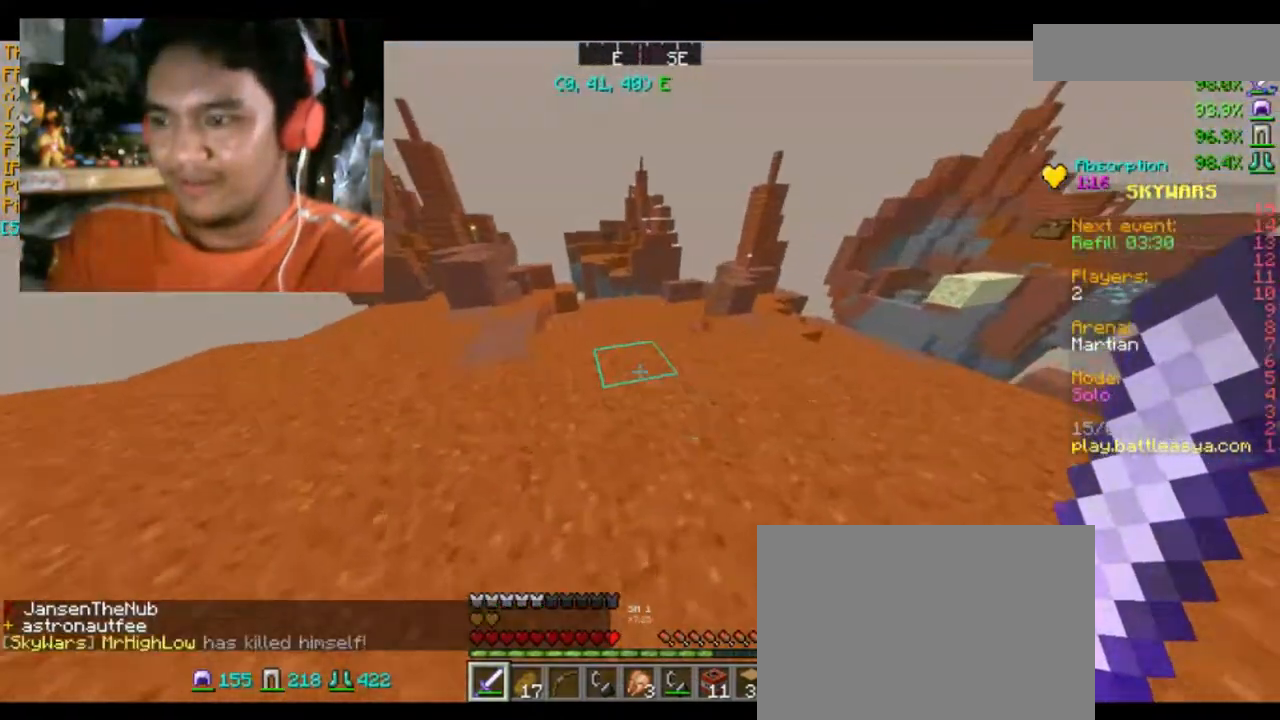
{"keys": ["a", "s"], "mouse": [], "events": [[33, "w", "up"], [167, "s", "down"]]}